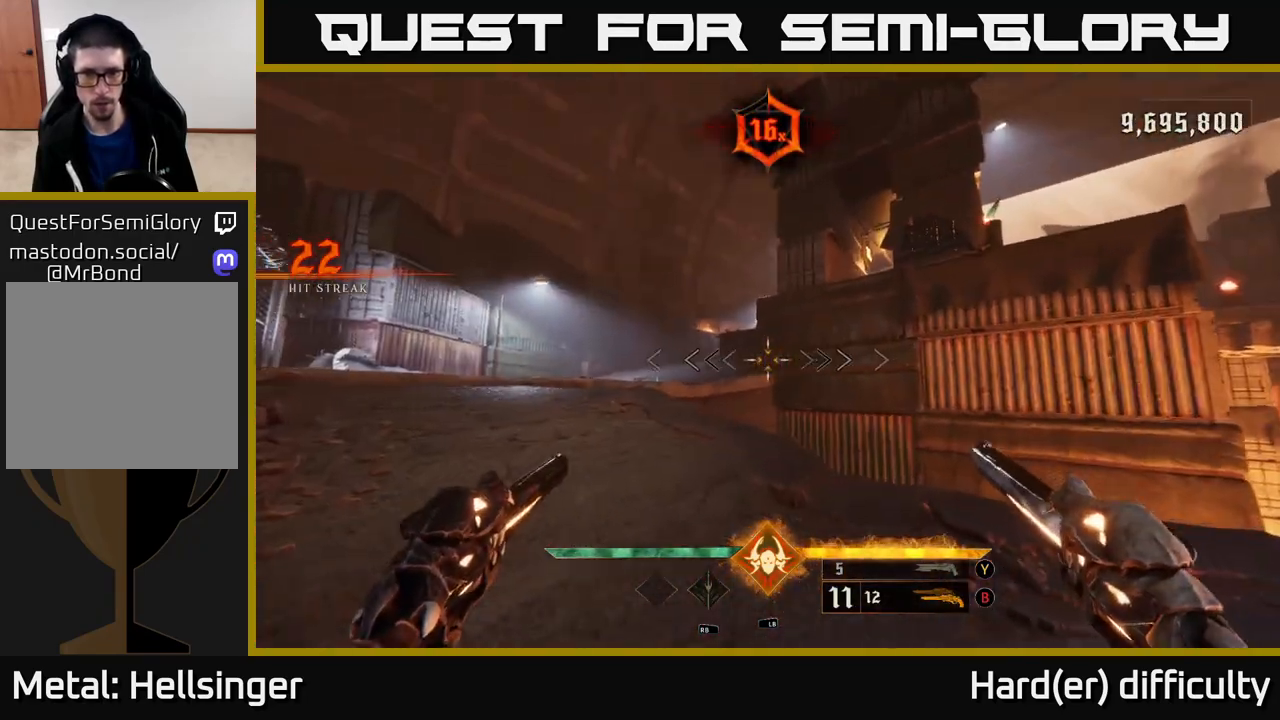
Gameplay with a controller (Xbox layout); each line is a JSON object with the inputs held at the frame after it. "events" lists button and stick changes between this image and that frame as [ms after this image, input, new state], when the widget could be followed in between.
{"buttons": [], "left_stick": "right", "right_stick": "center", "events": [[17, "left_stick", "right"], [33, "right_stick", "right"], [150, "right_stick", "up-right"], [333, "right_stick", "center"]]}
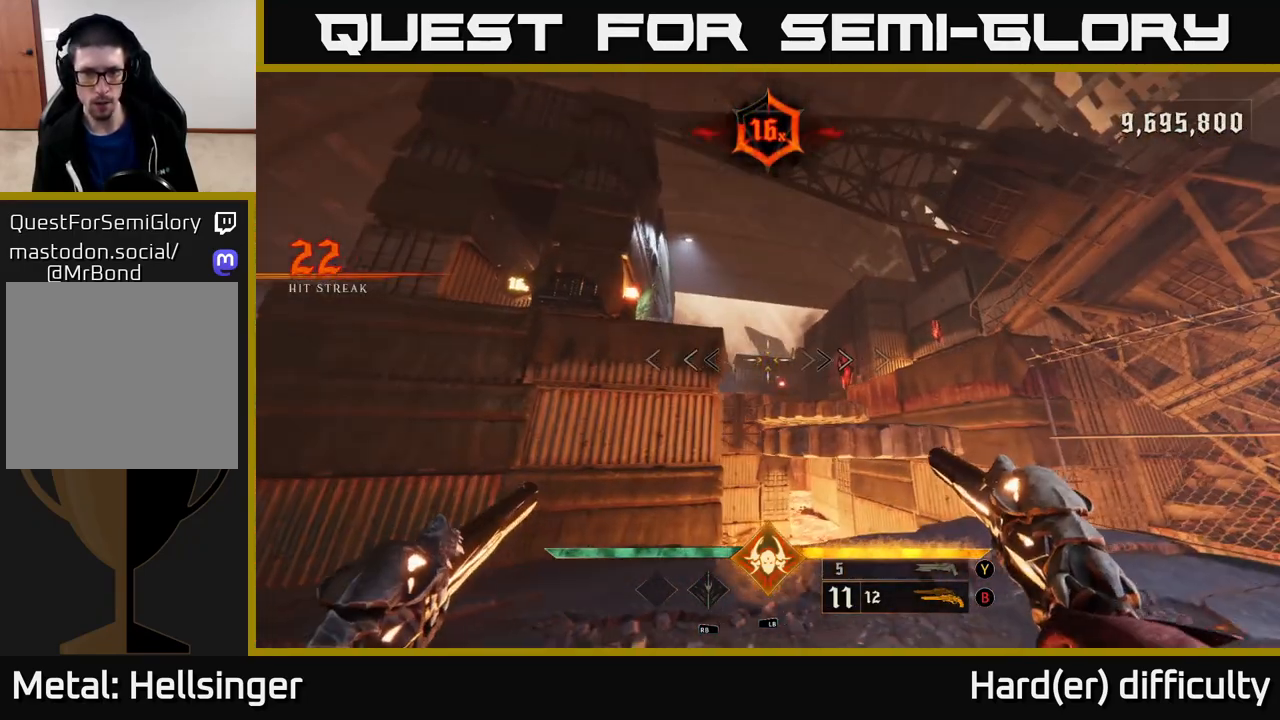
{"buttons": [], "left_stick": "up-right", "right_stick": "center", "events": [[33, "left_stick", "up-right"], [300, "A", "down"], [433, "A", "up"]]}
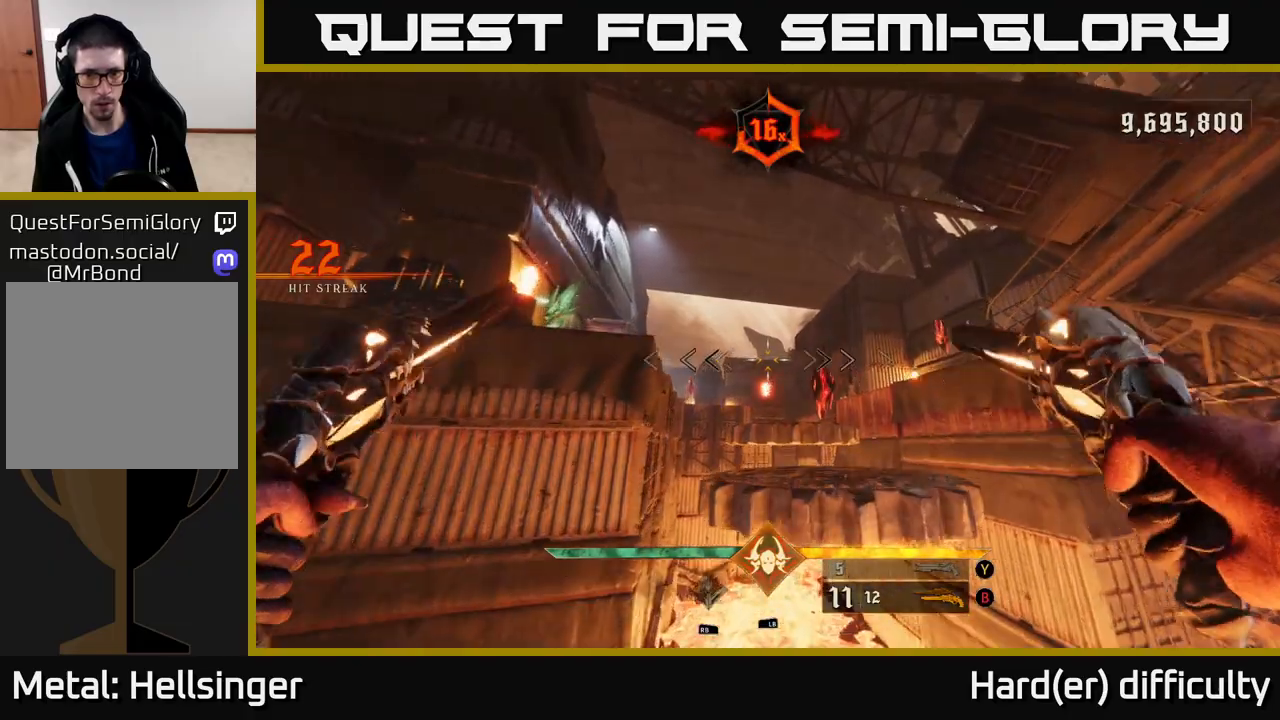
{"buttons": [], "left_stick": "up", "right_stick": "down", "events": [[17, "left_stick", "up"], [83, "A", "down"], [217, "A", "up"], [417, "right_stick", "down"]]}
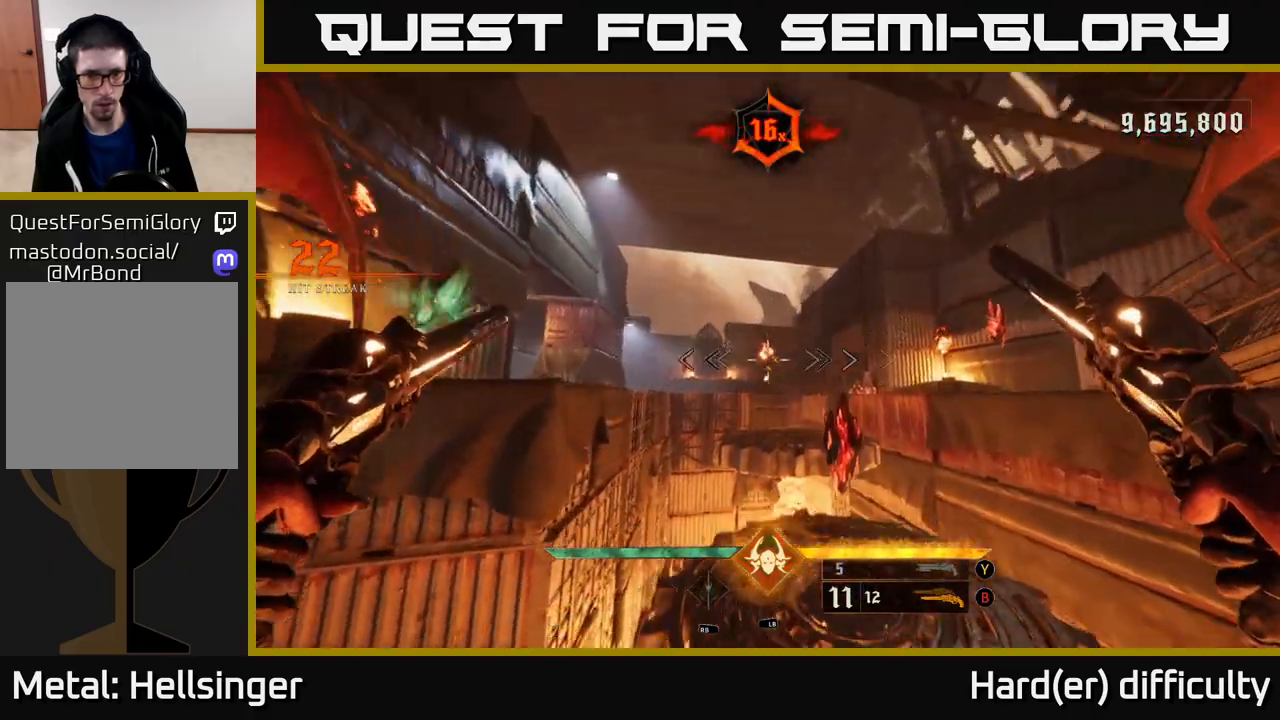
{"buttons": [], "left_stick": "up", "right_stick": "center", "events": [[133, "right_stick", "center"]]}
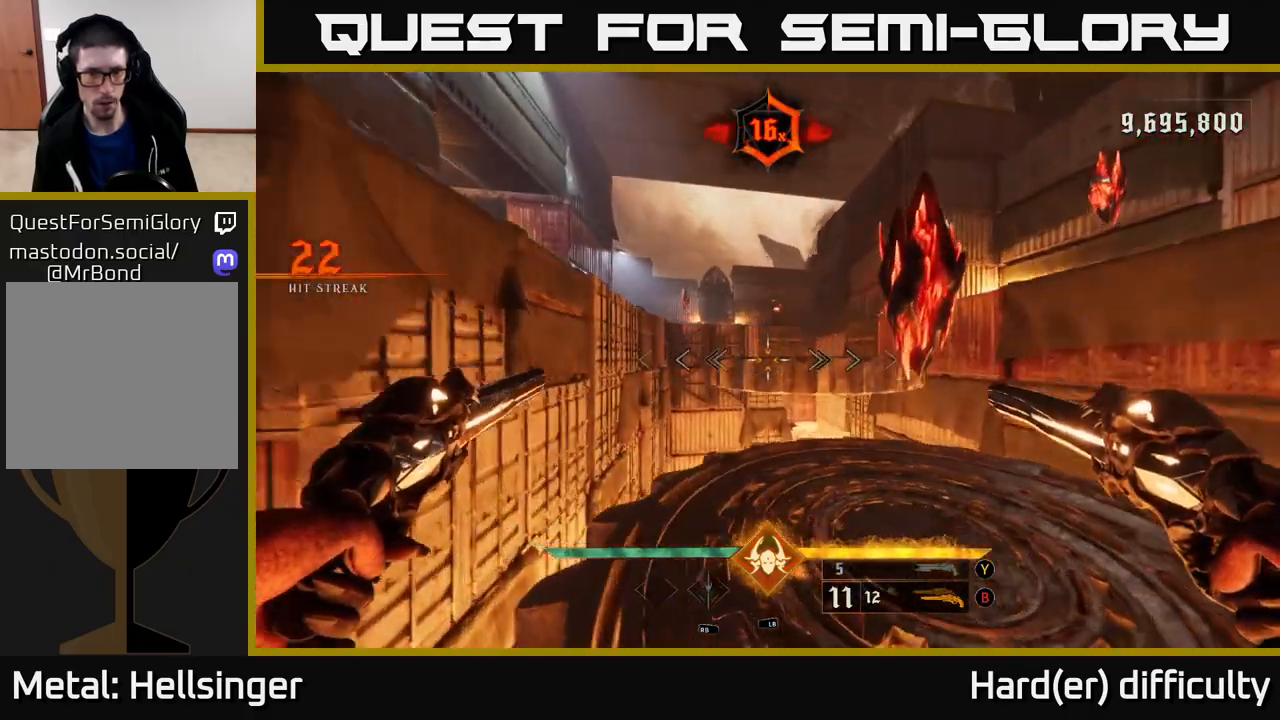
{"buttons": ["A"], "left_stick": "up", "right_stick": "center", "events": [[267, "A", "down"], [383, "A", "up"], [450, "A", "down"]]}
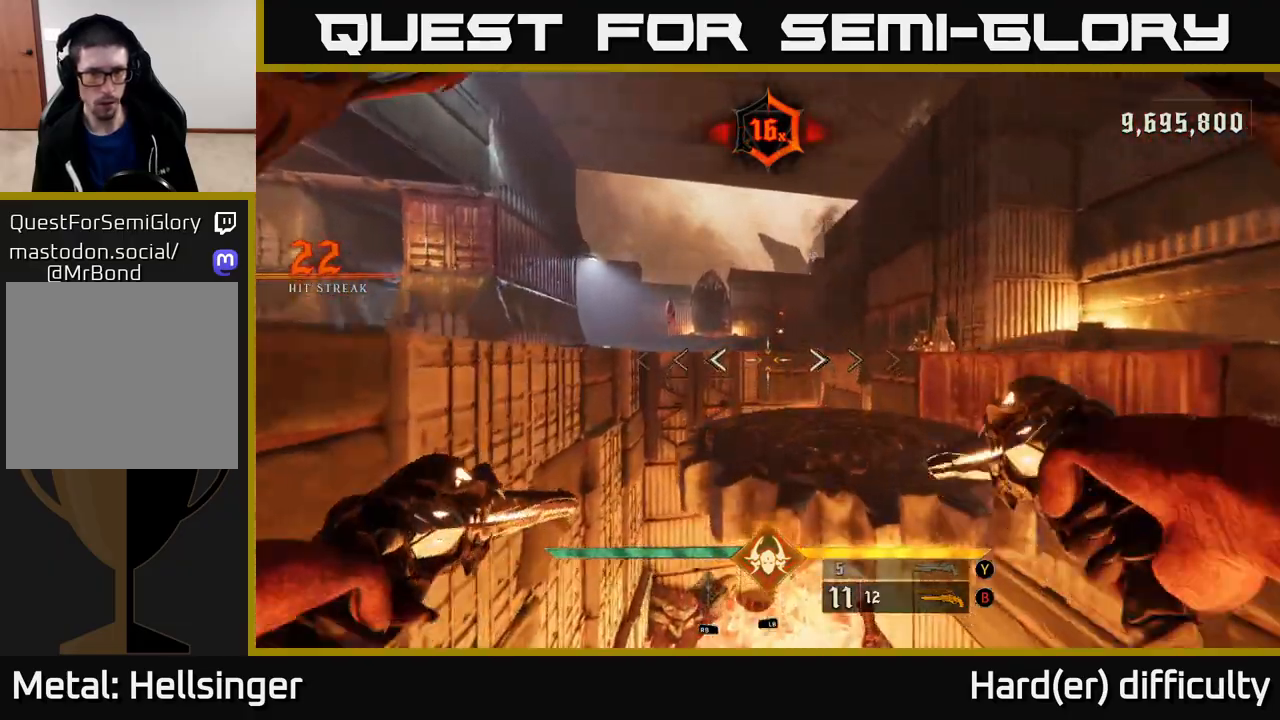
{"buttons": [], "left_stick": "up", "right_stick": "center", "events": [[50, "A", "up"], [100, "left_stick", "up-right"], [417, "left_stick", "up"]]}
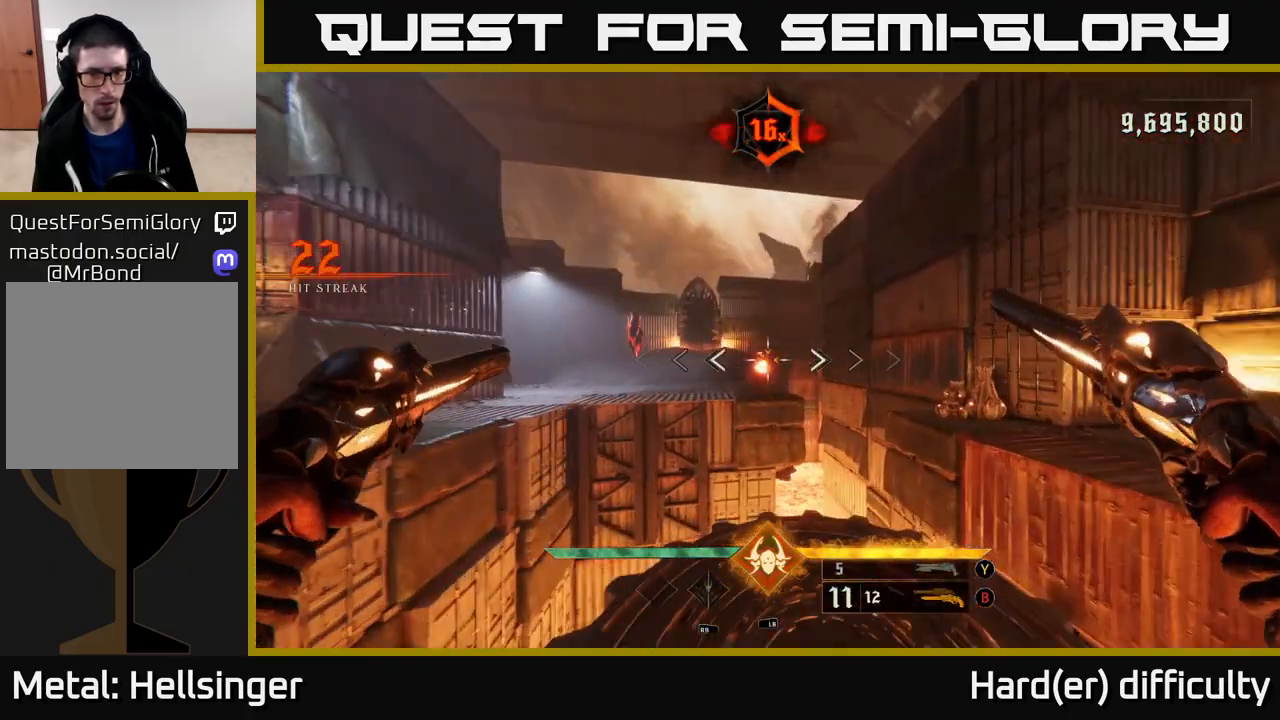
{"buttons": [], "left_stick": "up", "right_stick": "center", "events": [[33, "left_stick", "up-right"], [50, "right_stick", "right"], [217, "left_stick", "up"], [300, "right_stick", "center"], [367, "R2", "down"], [433, "R2", "up"]]}
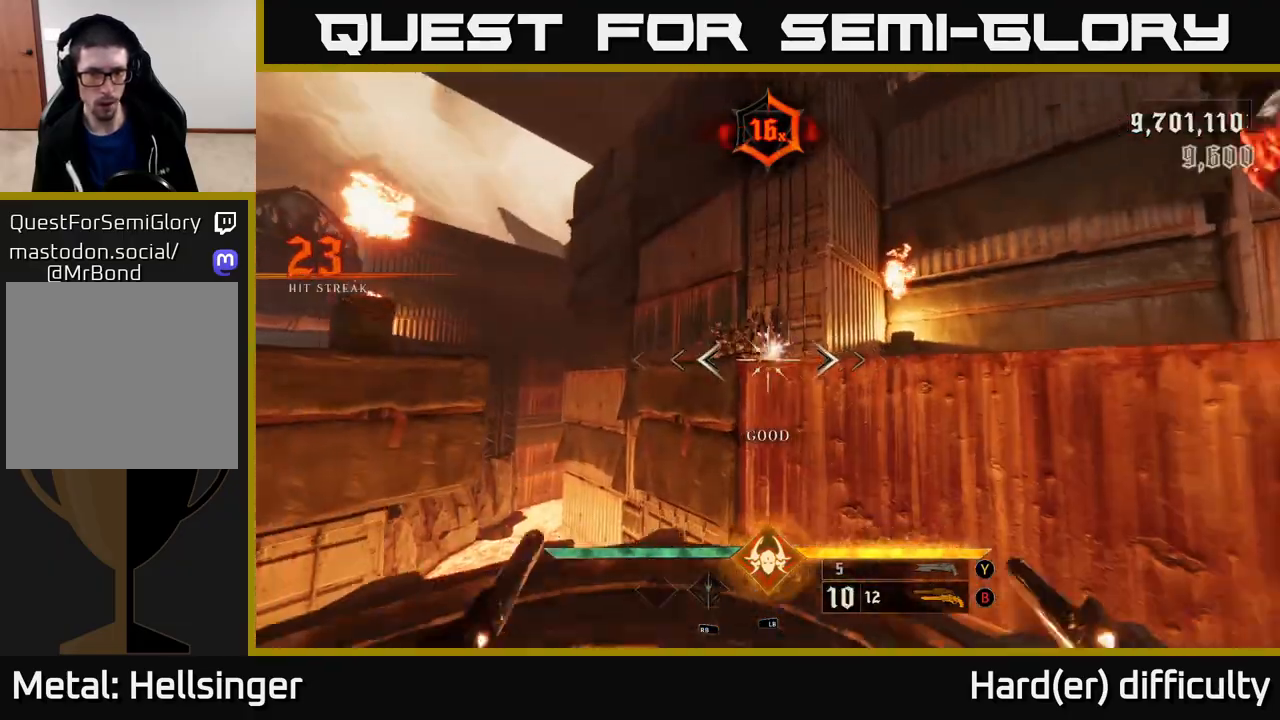
{"buttons": [], "left_stick": "right", "right_stick": "left", "events": [[317, "A", "down"], [417, "A", "up"], [483, "left_stick", "right"], [483, "right_stick", "left"]]}
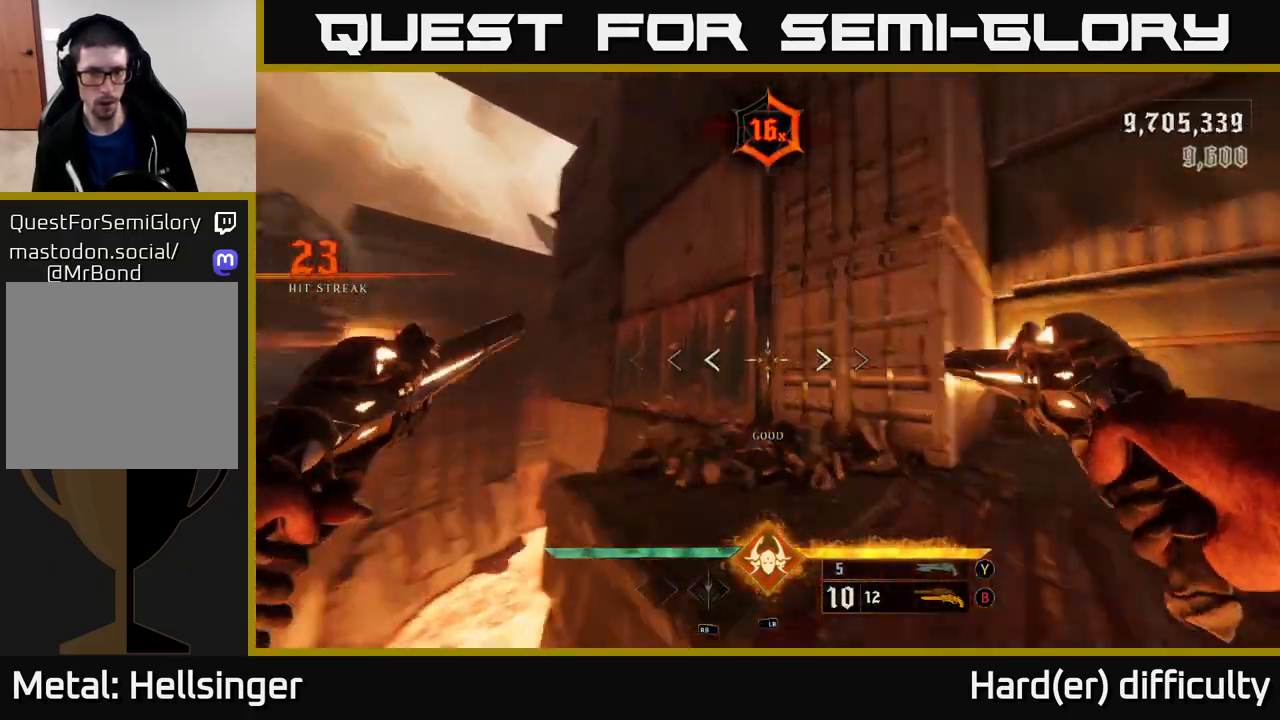
{"buttons": [], "left_stick": "center", "right_stick": "left", "events": [[33, "left_stick", "down-right"], [500, "left_stick", "center"]]}
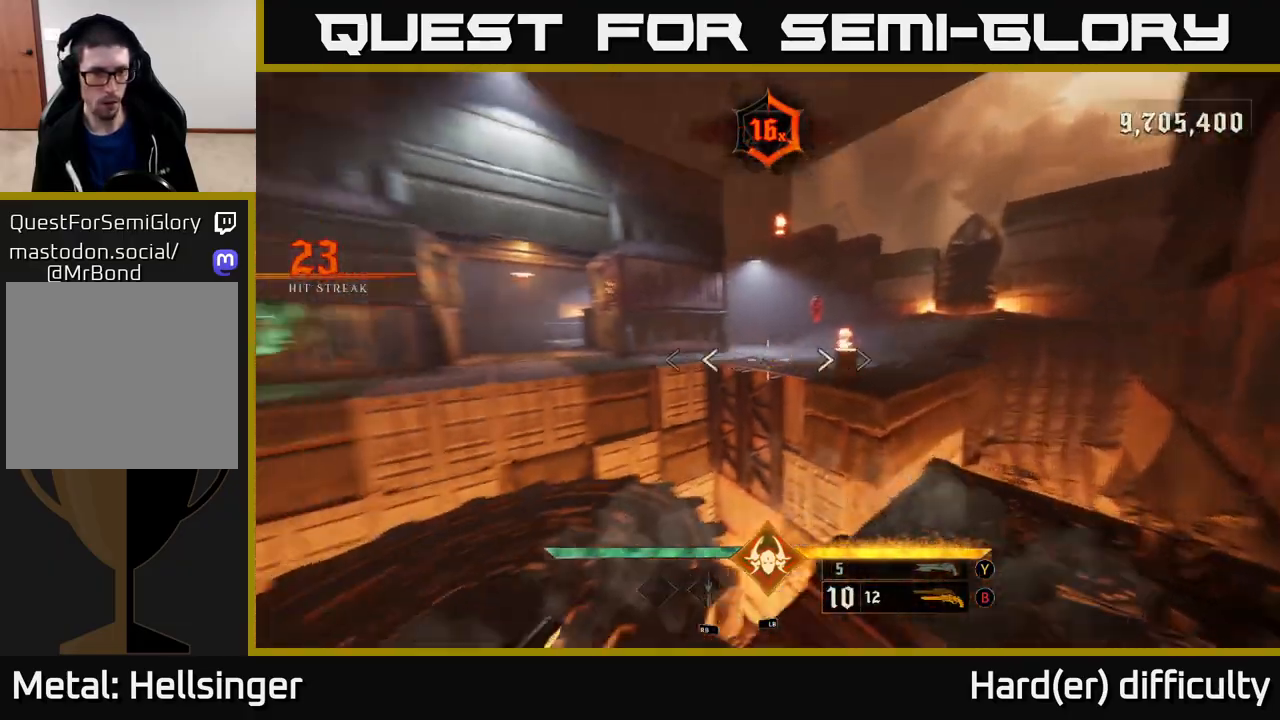
{"buttons": [], "left_stick": "up", "right_stick": "center", "events": [[117, "left_stick", "up"], [217, "right_stick", "center"], [333, "A", "down"], [433, "A", "up"]]}
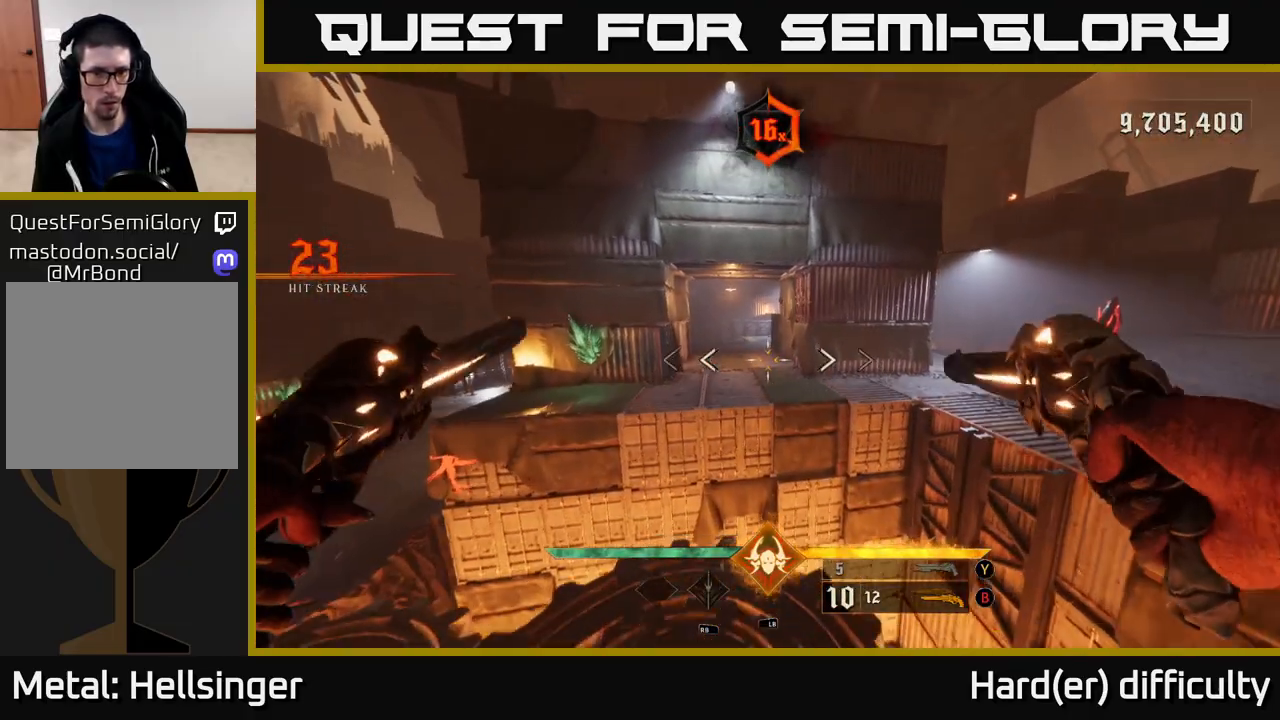
{"buttons": [], "left_stick": "down-right", "right_stick": "down-left", "events": [[17, "left_stick", "up-right"], [50, "A", "down"], [167, "A", "up"], [300, "right_stick", "down-left"], [350, "left_stick", "down-right"]]}
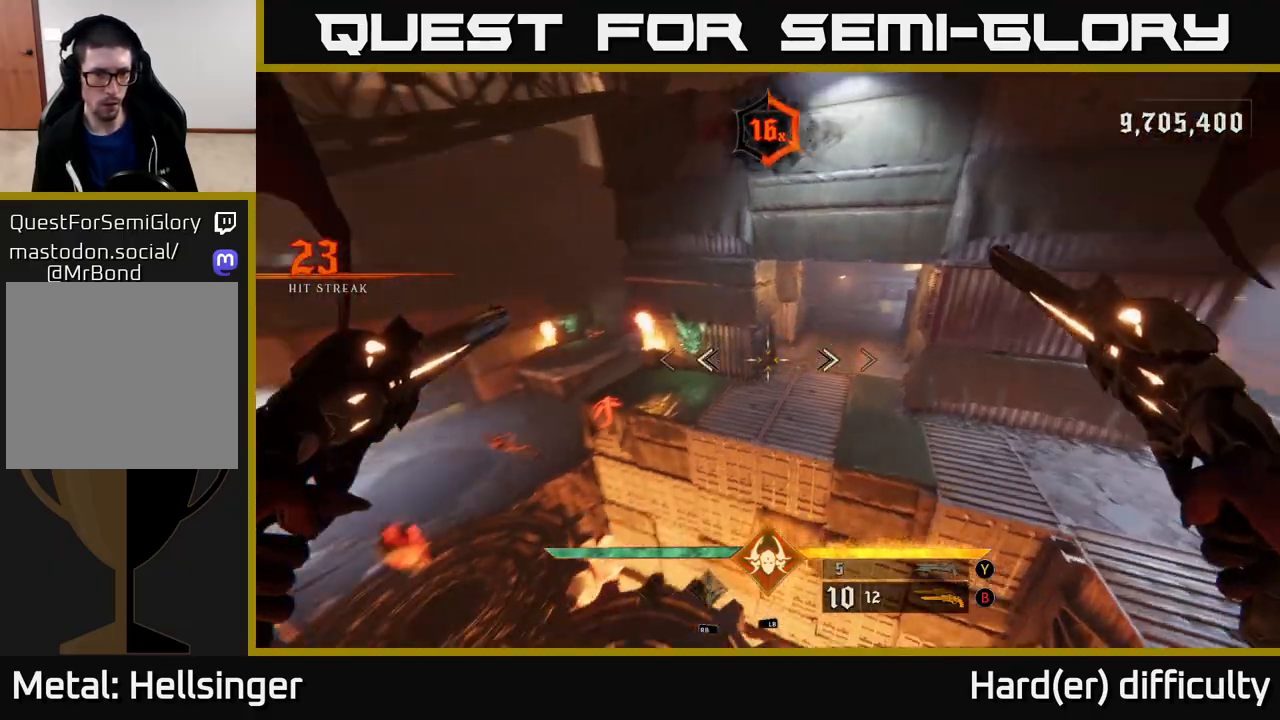
{"buttons": [], "left_stick": "down", "right_stick": "left", "events": [[17, "right_stick", "left"], [83, "L2", "down"], [217, "L2", "up"], [250, "right_stick", "center"], [417, "left_stick", "down"], [417, "right_stick", "left"]]}
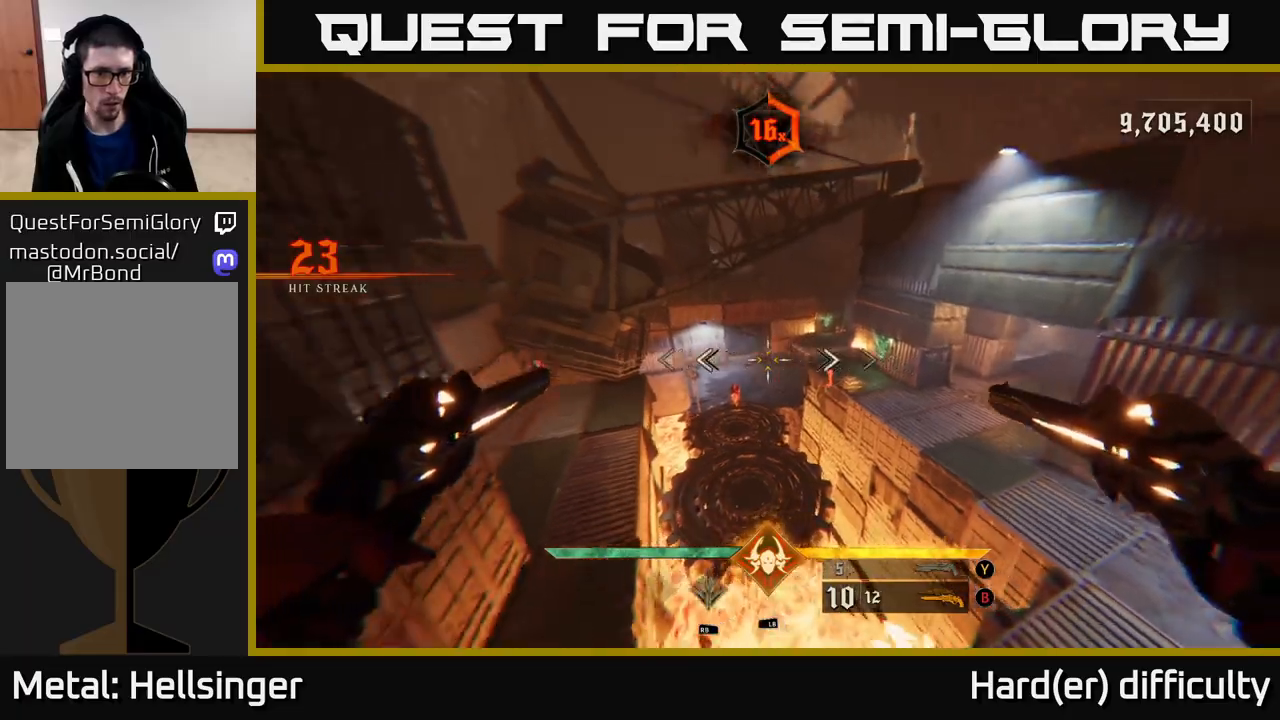
{"buttons": [], "left_stick": "right", "right_stick": "up", "events": [[83, "left_stick", "right"], [100, "R2", "down"], [133, "left_stick", "up-right"], [133, "right_stick", "center"], [150, "R2", "up"], [267, "left_stick", "right"], [450, "right_stick", "up"]]}
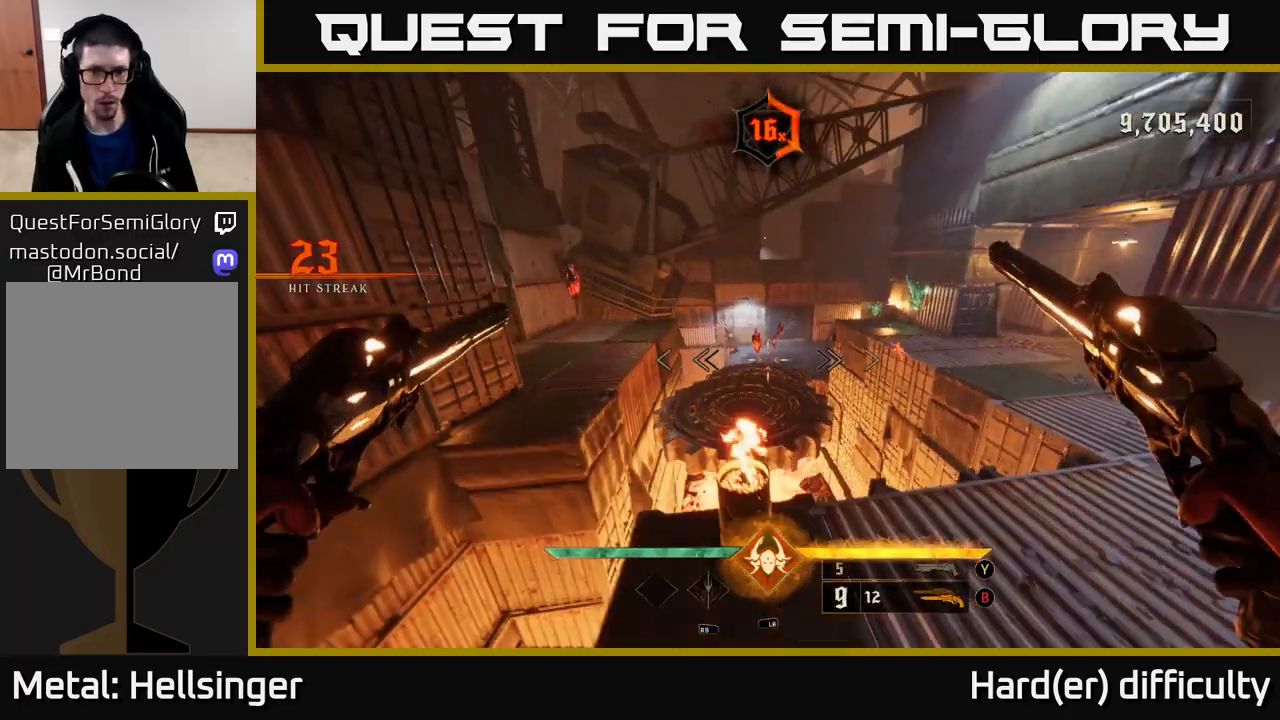
{"buttons": [], "left_stick": "up", "right_stick": "center", "events": [[17, "left_stick", "up-right"], [100, "R2", "down"], [150, "right_stick", "center"], [167, "R2", "up"], [417, "left_stick", "up"]]}
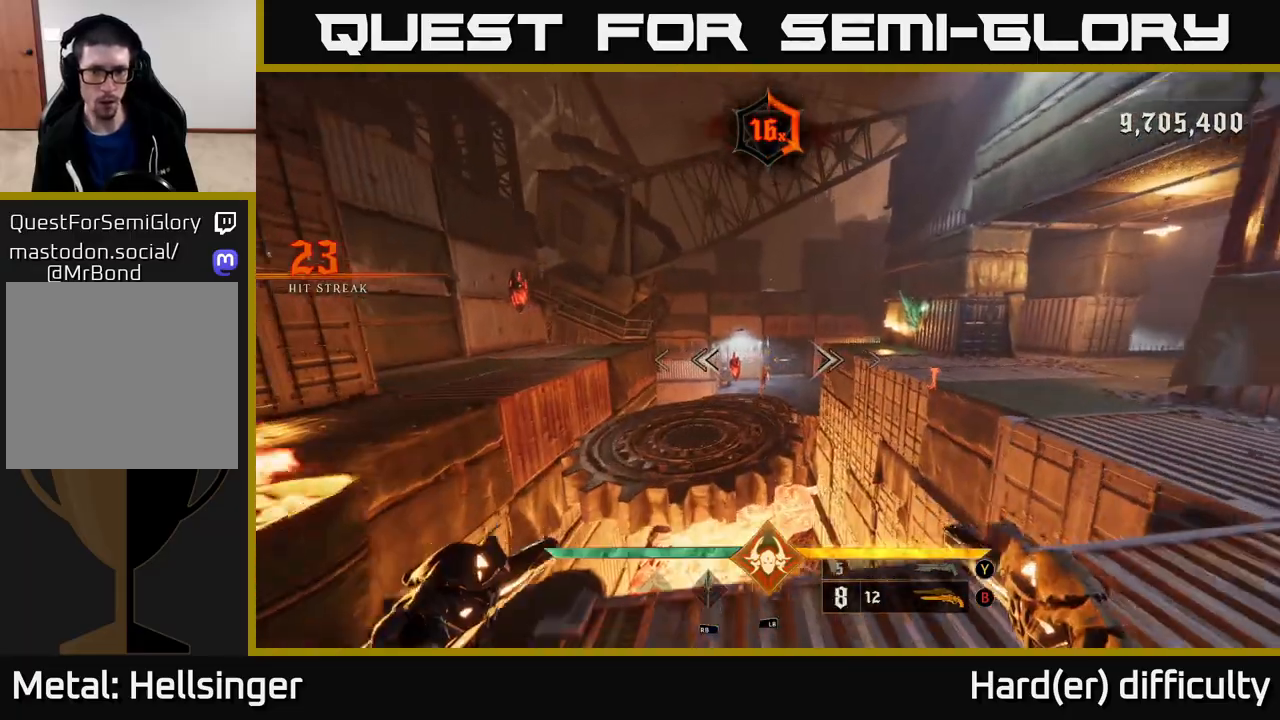
{"buttons": [], "left_stick": "down-right", "right_stick": "center", "events": [[17, "right_stick", "down"], [117, "left_stick", "up-right"], [133, "R2", "down"], [133, "right_stick", "center"], [233, "R2", "up"], [267, "left_stick", "center"], [350, "left_stick", "down"], [483, "left_stick", "down-right"]]}
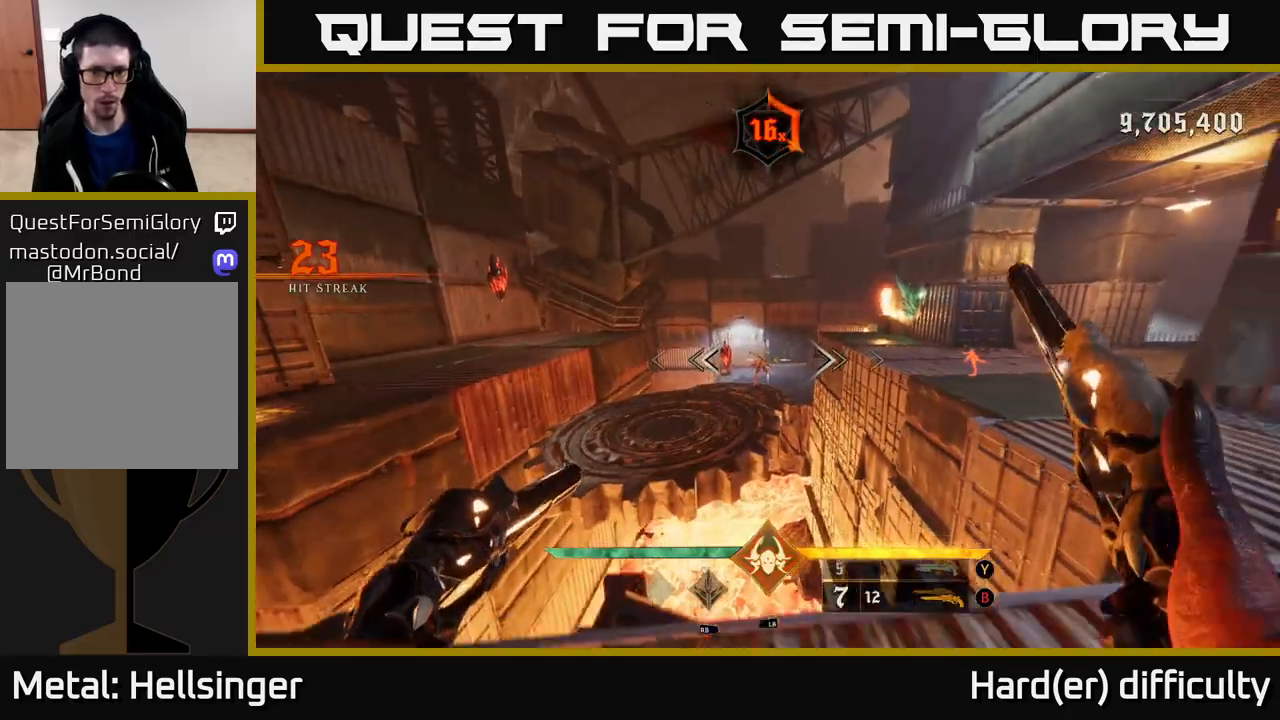
{"buttons": [], "left_stick": "up", "right_stick": "center", "events": [[17, "left_stick", "right"], [33, "right_stick", "left"], [67, "left_stick", "up"], [117, "right_stick", "center"], [133, "R2", "down"], [167, "left_stick", "up-right"], [183, "R2", "up"], [367, "left_stick", "up"]]}
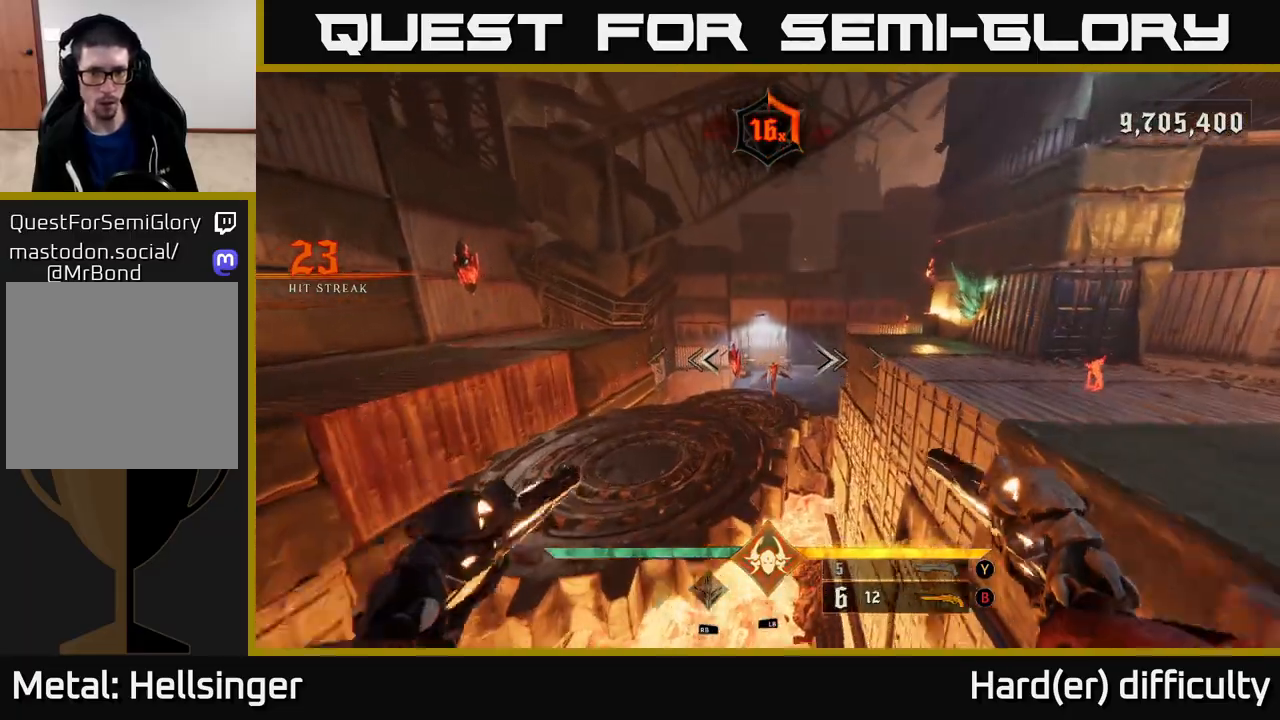
{"buttons": [], "left_stick": "center", "right_stick": "center", "events": [[17, "A", "down"], [83, "A", "up"], [150, "left_stick", "up-left"], [200, "right_stick", "down"], [250, "R2", "down"], [350, "R2", "up"], [367, "right_stick", "center"], [467, "left_stick", "center"]]}
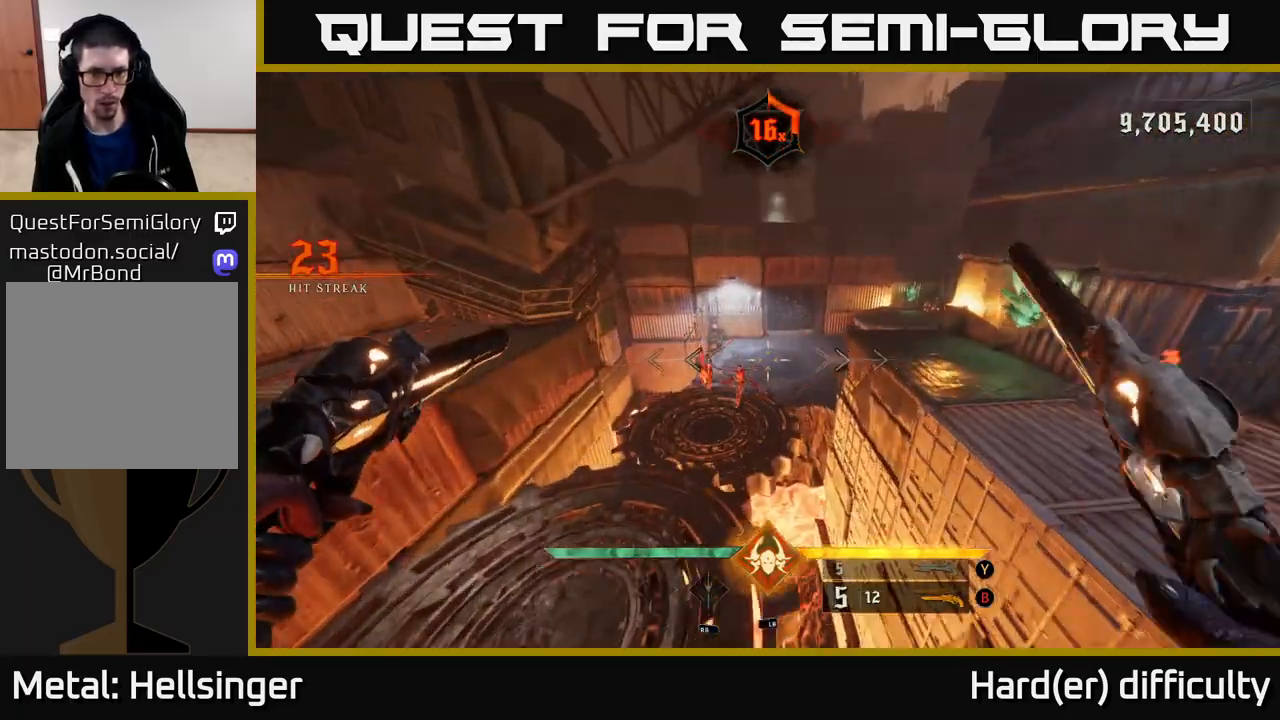
{"buttons": [], "left_stick": "down-left", "right_stick": "center", "events": [[117, "left_stick", "left"], [133, "right_stick", "down"], [233, "right_stick", "center"], [250, "R2", "down"], [267, "left_stick", "center"], [300, "R2", "up"], [383, "left_stick", "down-left"]]}
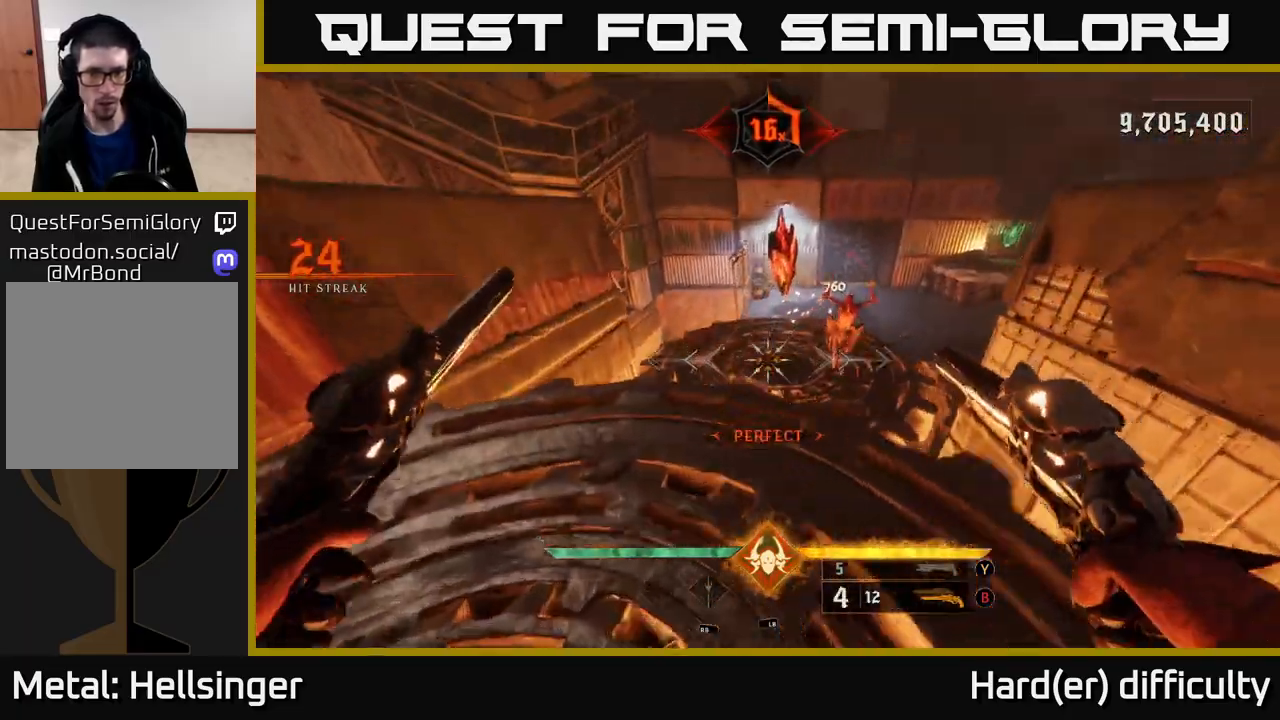
{"buttons": [], "left_stick": "center", "right_stick": "center", "events": [[33, "left_stick", "center"], [33, "right_stick", "right"], [200, "right_stick", "center"], [233, "left_stick", "up"], [400, "left_stick", "center"]]}
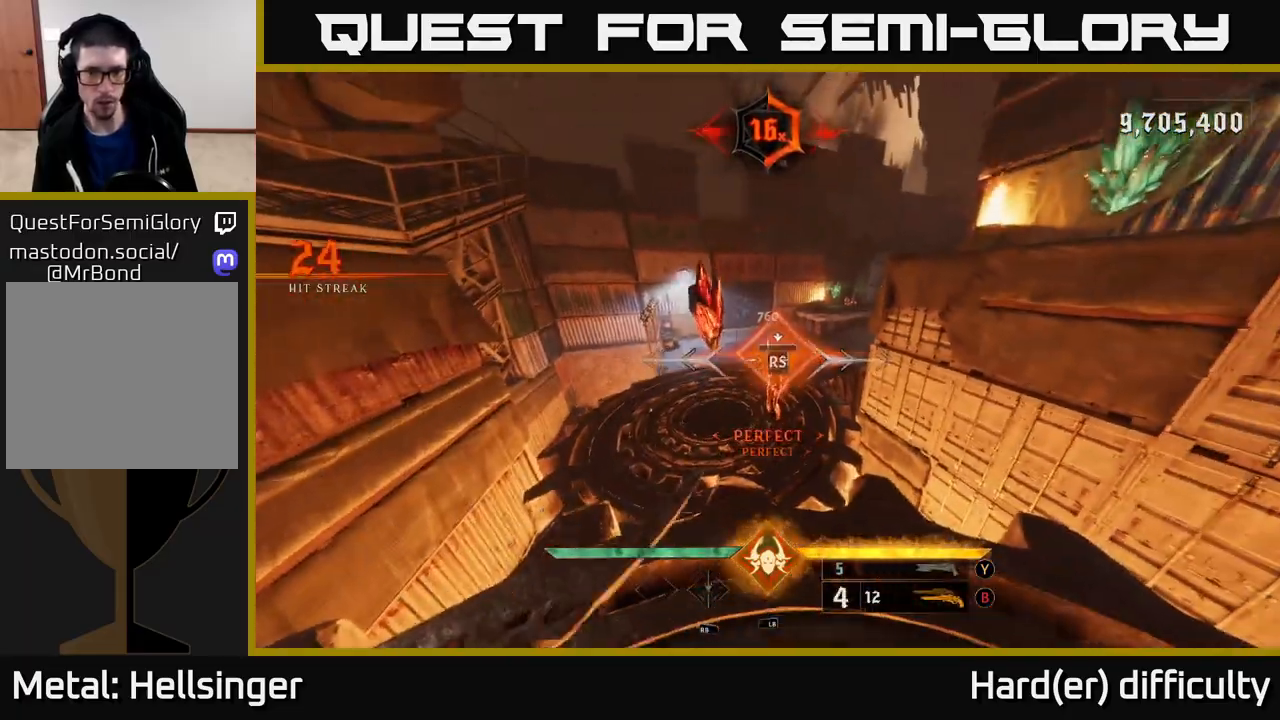
{"buttons": [], "left_stick": "up", "right_stick": "center", "events": [[183, "left_stick", "up"], [233, "left_stick", "up-right"], [233, "right_stick", "right"], [383, "right_stick", "center"], [500, "left_stick", "up"]]}
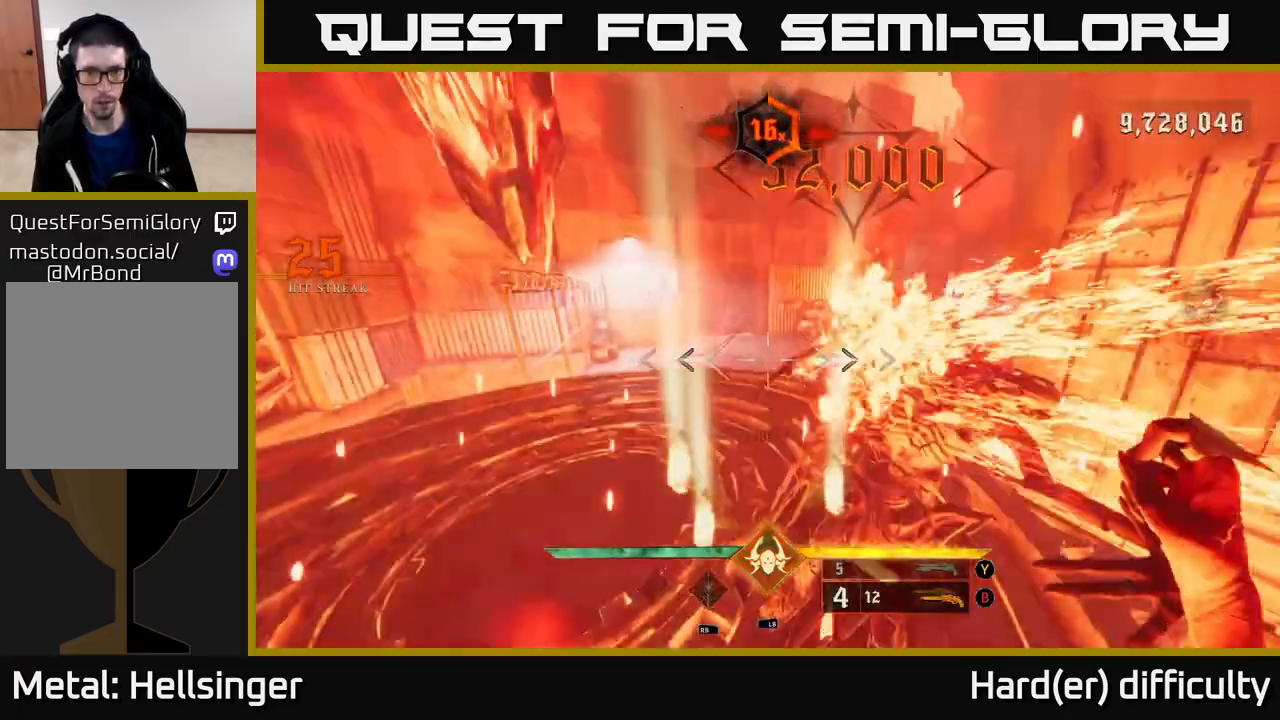
{"buttons": ["A", "X"], "left_stick": "up", "right_stick": "center", "events": [[217, "left_stick", "up-right"], [317, "A", "down"], [383, "X", "down"], [383, "left_stick", "up"]]}
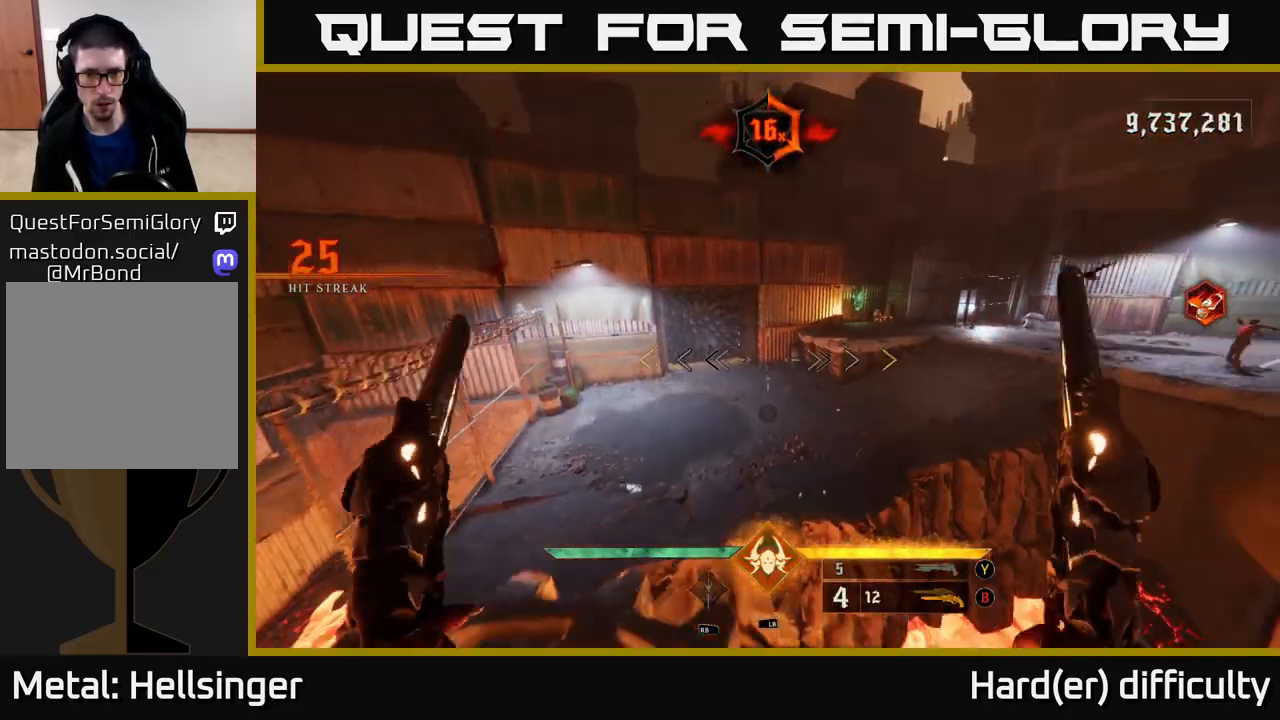
{"buttons": [], "left_stick": "up-left", "right_stick": "up-right", "events": [[33, "X", "up"], [50, "A", "up"], [317, "right_stick", "up-right"], [367, "left_stick", "up-left"]]}
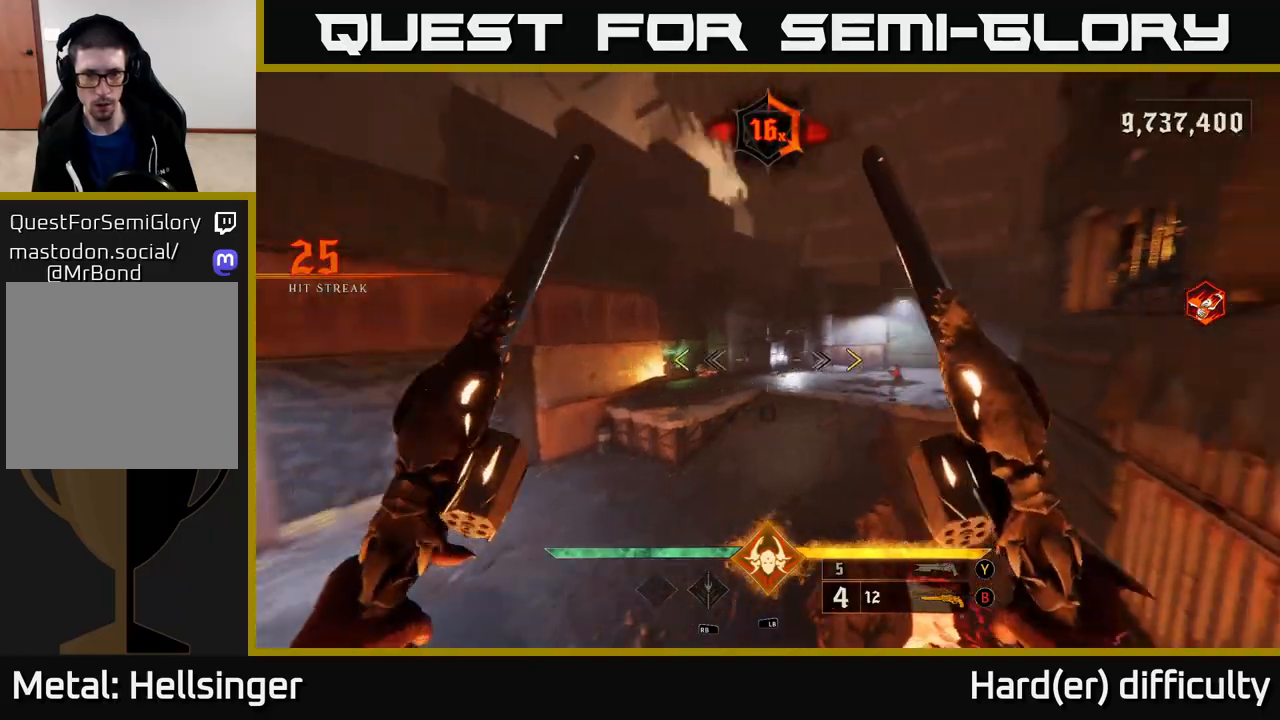
{"buttons": [], "left_stick": "left", "right_stick": "center", "events": [[33, "left_stick", "left"], [267, "right_stick", "center"], [417, "X", "down"], [500, "X", "up"]]}
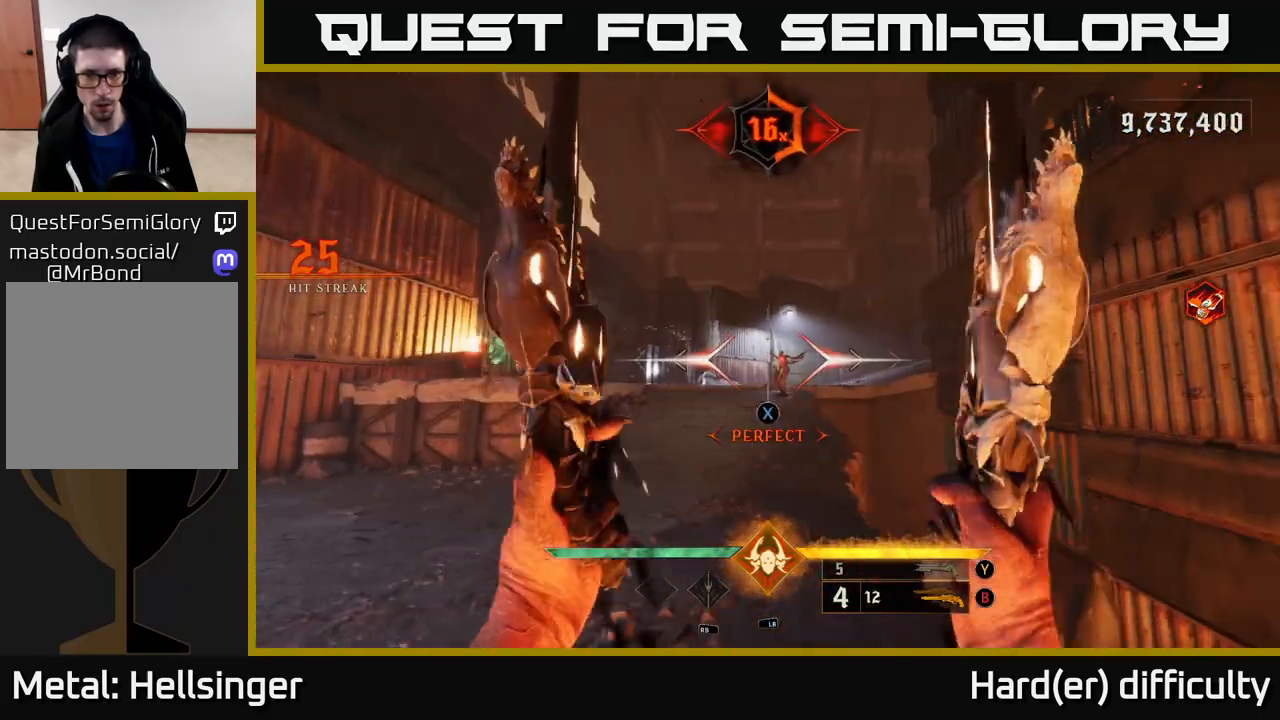
{"buttons": ["R2"], "left_stick": "up", "right_stick": "center", "events": [[150, "left_stick", "up"], [383, "right_stick", "up-right"], [450, "R2", "down"], [483, "right_stick", "center"]]}
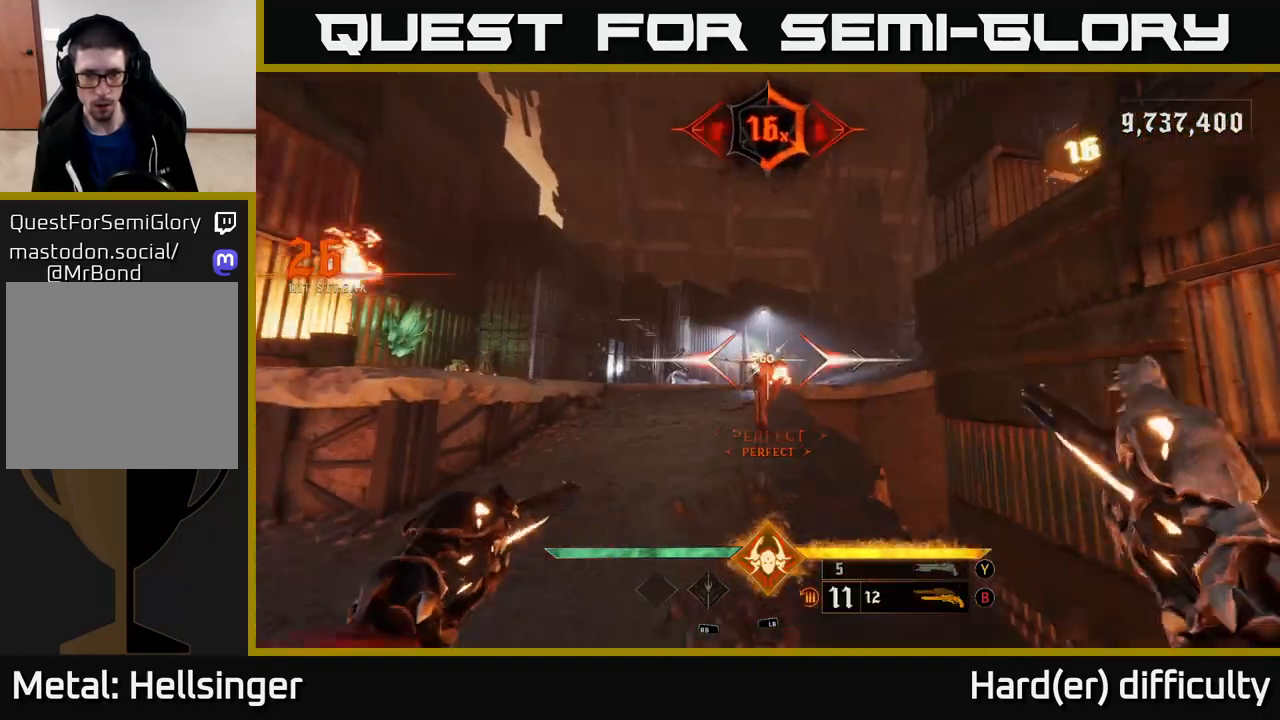
{"buttons": [], "left_stick": "up", "right_stick": "down-right", "events": [[33, "R2", "up"], [383, "right_stick", "down-right"]]}
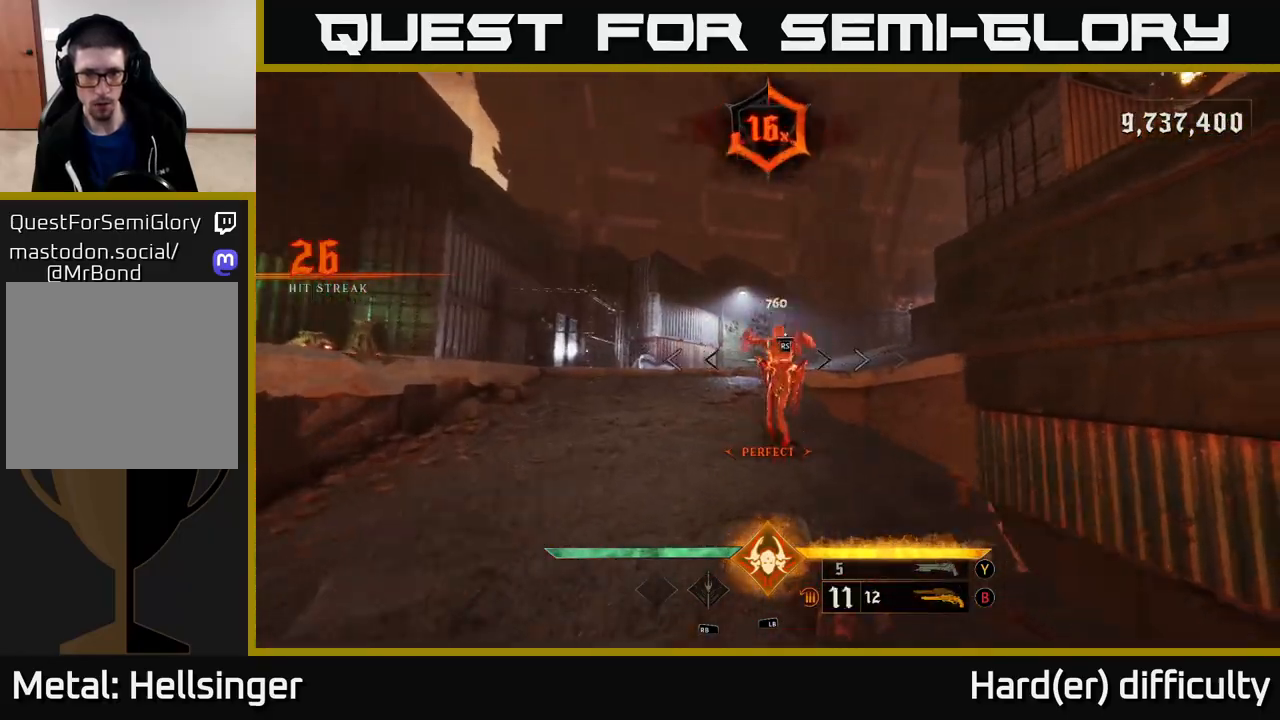
{"buttons": [], "left_stick": "up-left", "right_stick": "center", "events": [[150, "left_stick", "center"], [167, "right_stick", "center"], [333, "left_stick", "left"], [450, "left_stick", "up-left"]]}
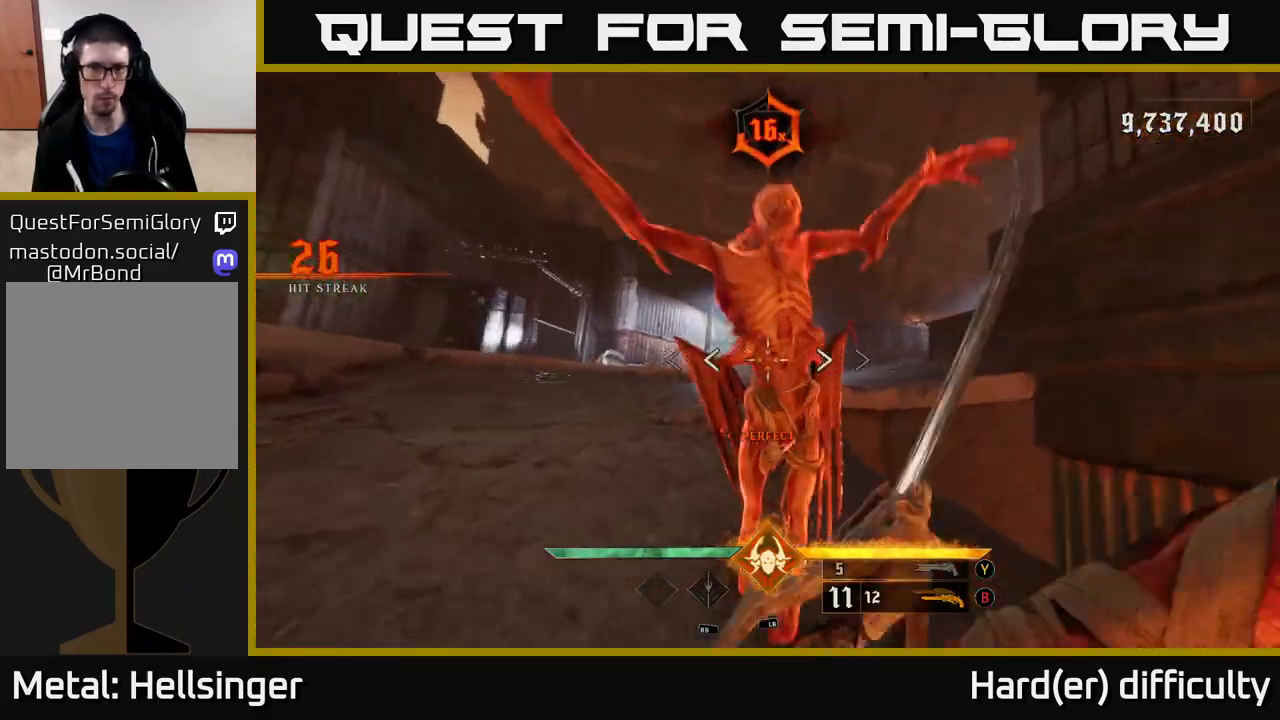
{"buttons": [], "left_stick": "up-left", "right_stick": "center", "events": [[17, "left_stick", "up"], [200, "right_stick", "down-right"], [233, "left_stick", "up-left"], [267, "right_stick", "center"]]}
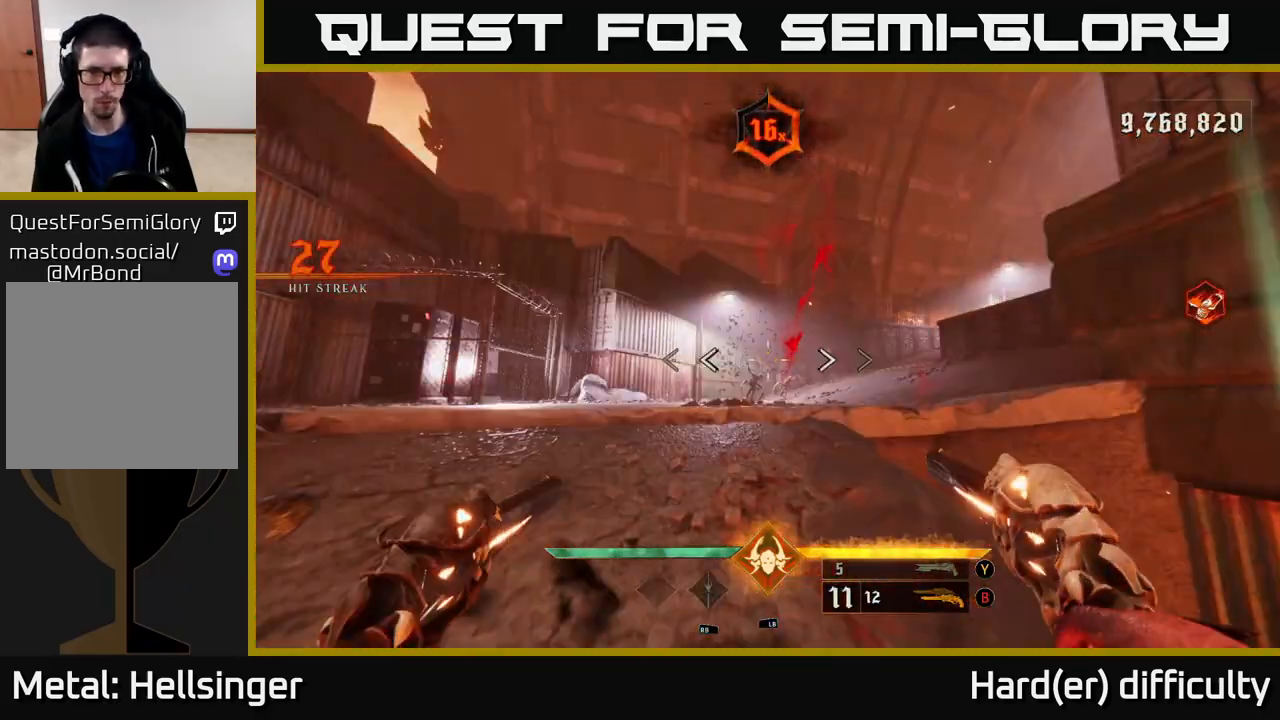
{"buttons": [], "left_stick": "up-left", "right_stick": "center", "events": [[17, "R2", "down"], [117, "R2", "up"], [283, "right_stick", "down-right"], [433, "right_stick", "center"]]}
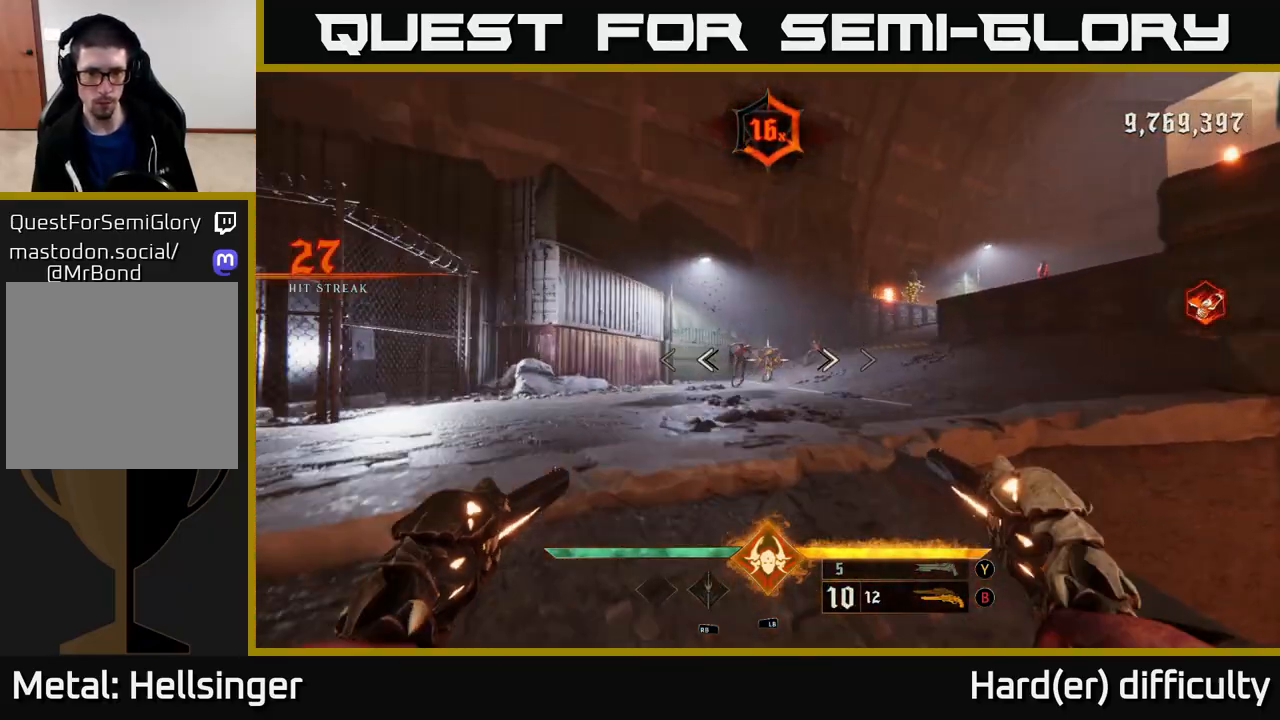
{"buttons": [], "left_stick": "up-left", "right_stick": "down-right", "events": [[100, "R2", "down"], [167, "R2", "up"], [350, "left_stick", "center"], [450, "left_stick", "up-left"], [483, "right_stick", "down-right"]]}